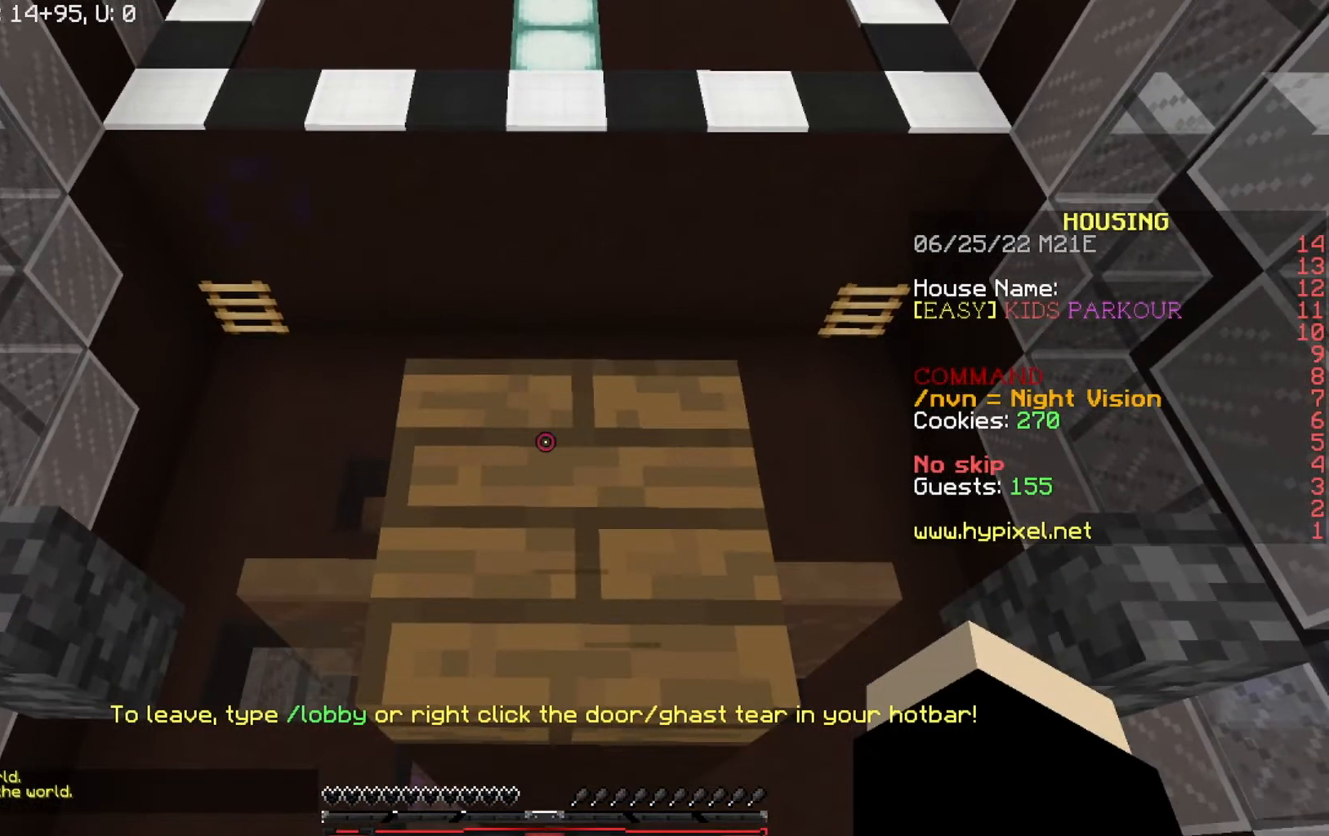
Gameplay with keyboard; each line is a JSON object with the keys held at the frame after it. "events" lists presses ("down") and releases ("up") of "a", "d", "s" and "w" between this image and that frame as [ms after this image, input, new state], when the widget could be followed in between. No other keys are recorded. Mouse input is not recorded.
{"keys": [], "events": [[400, "s", "up"]]}
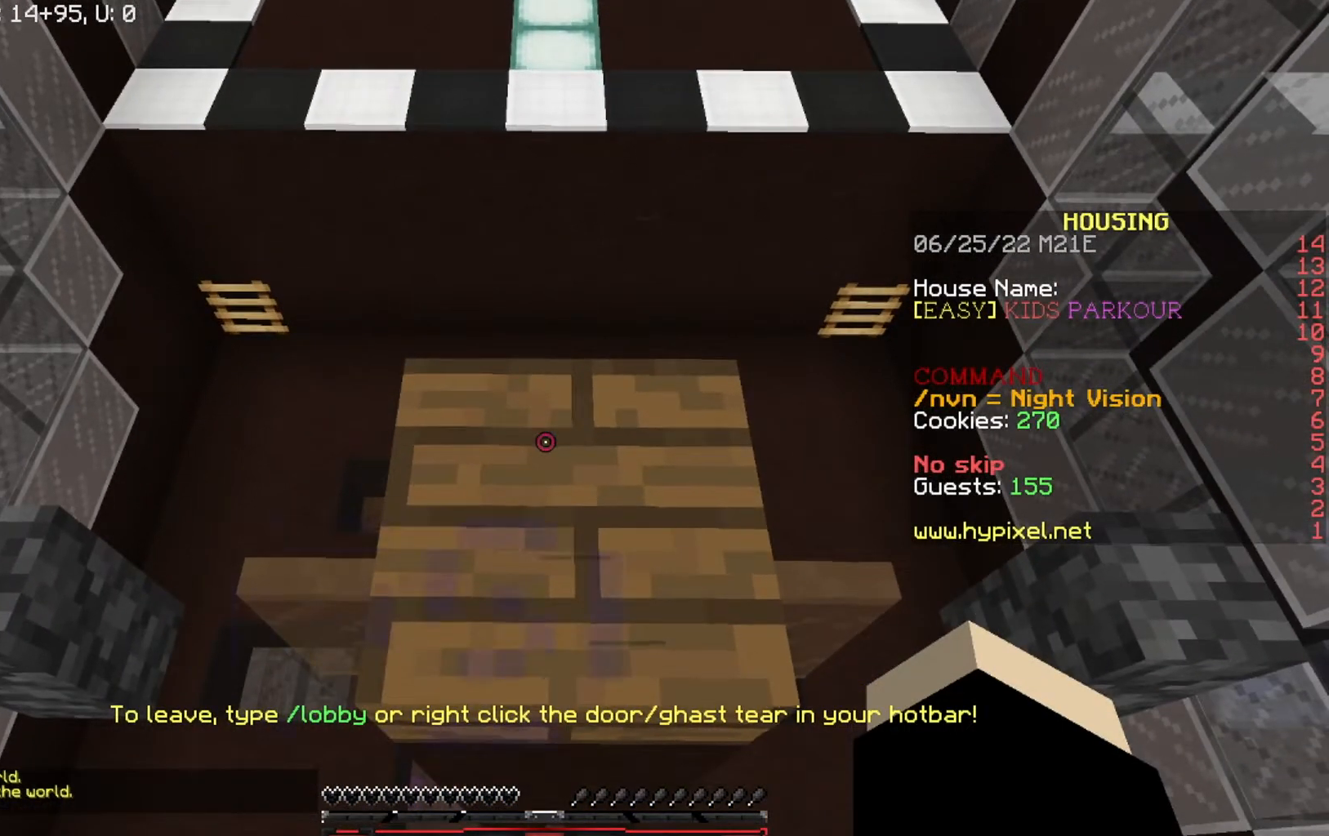
{"keys": [], "events": []}
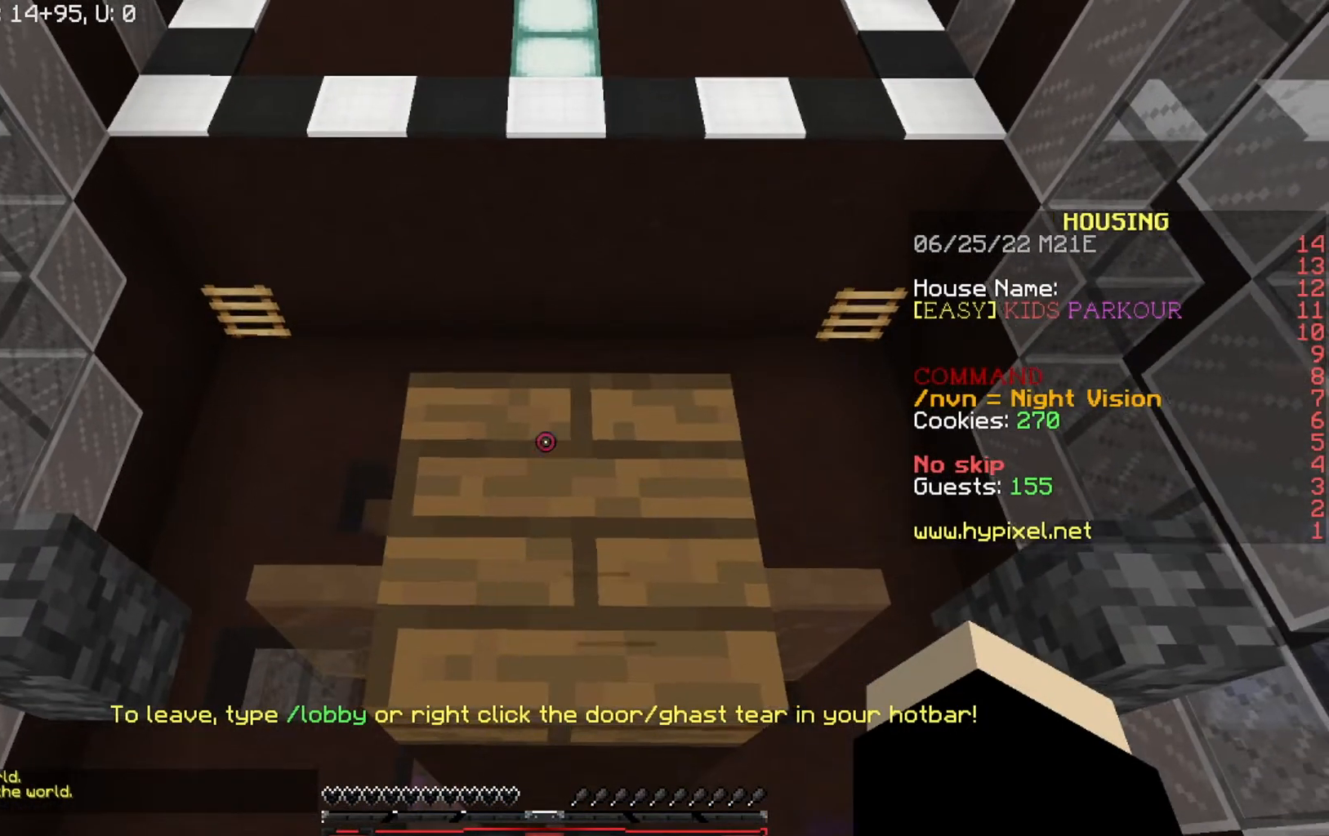
{"keys": ["w"], "events": [[200, "w", "down"]]}
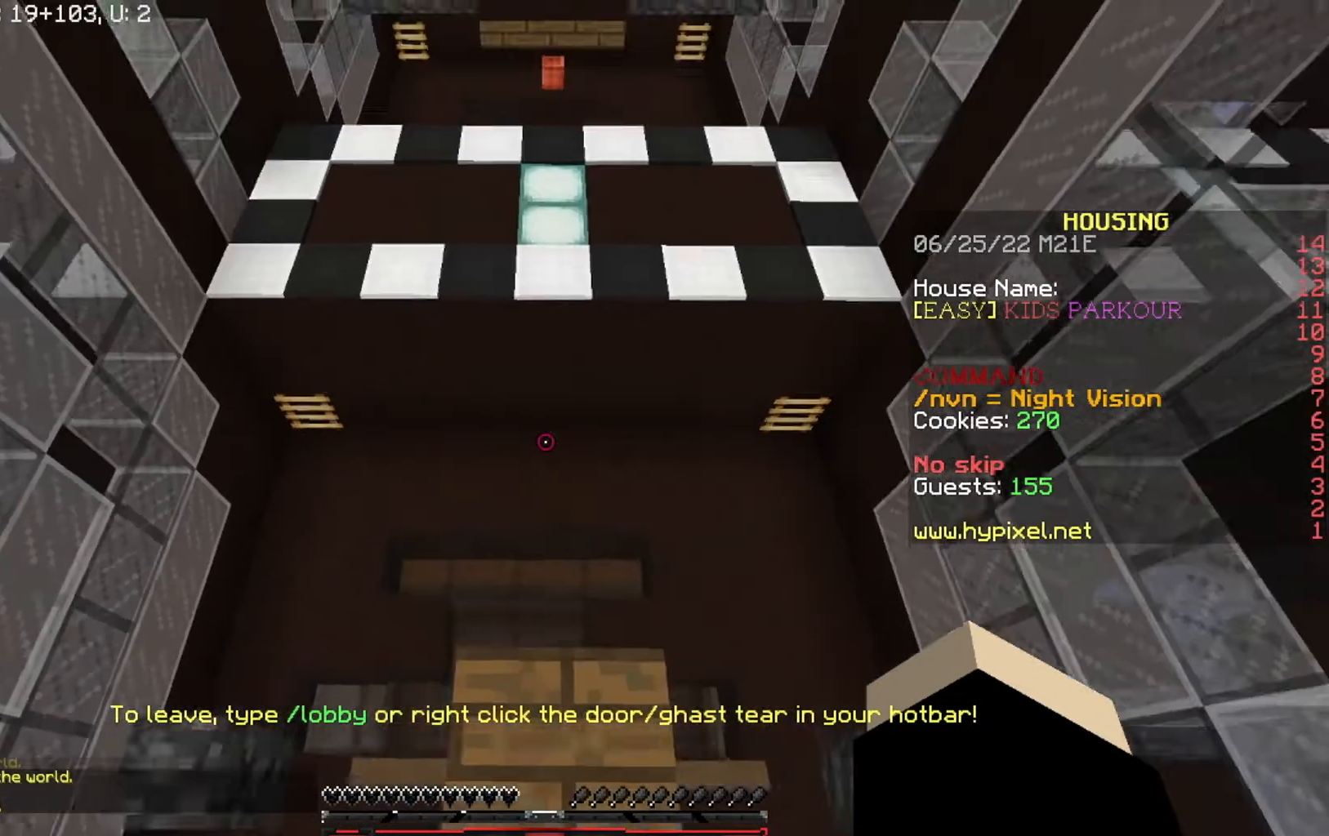
{"keys": ["s"], "events": [[100, "w", "up"], [167, "s", "down"]]}
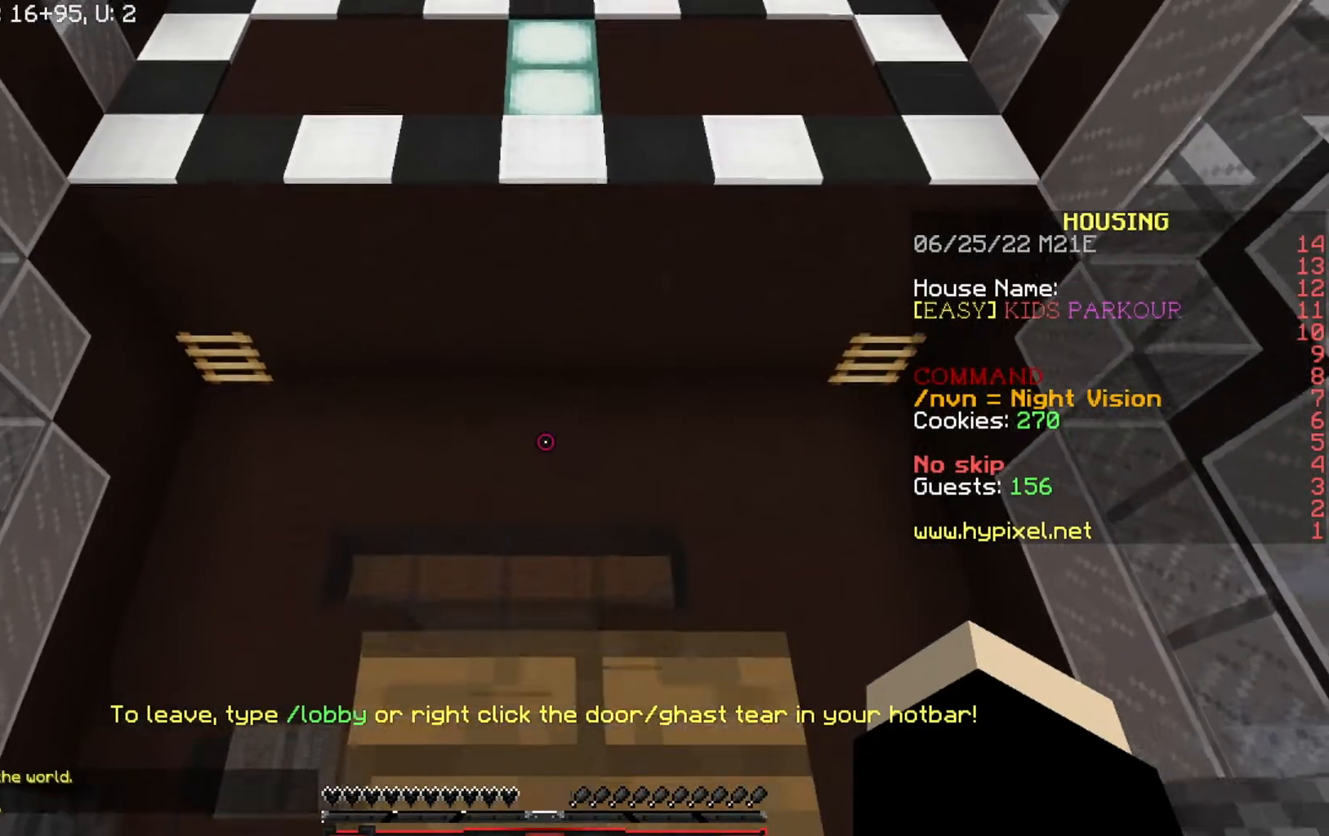
{"keys": ["s"], "events": []}
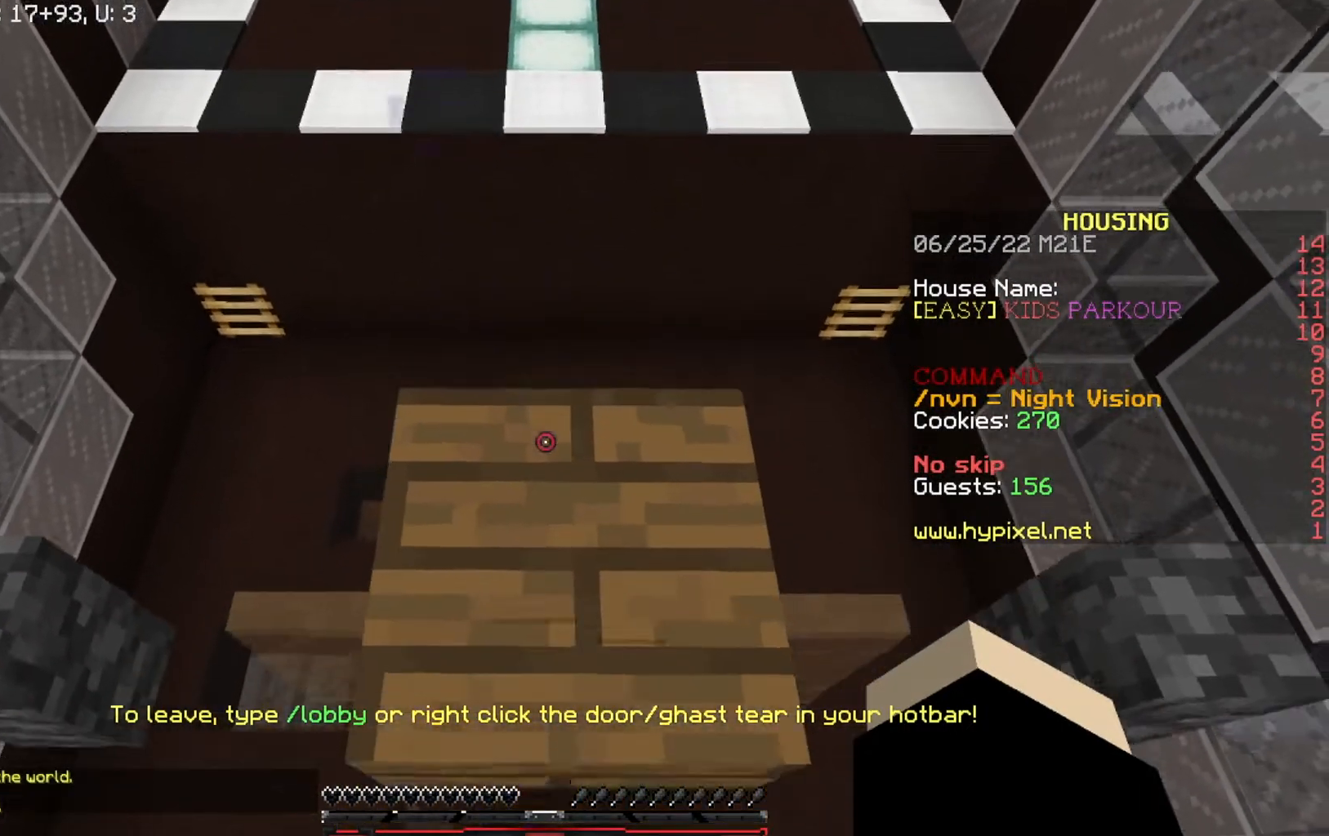
{"keys": ["s"], "events": []}
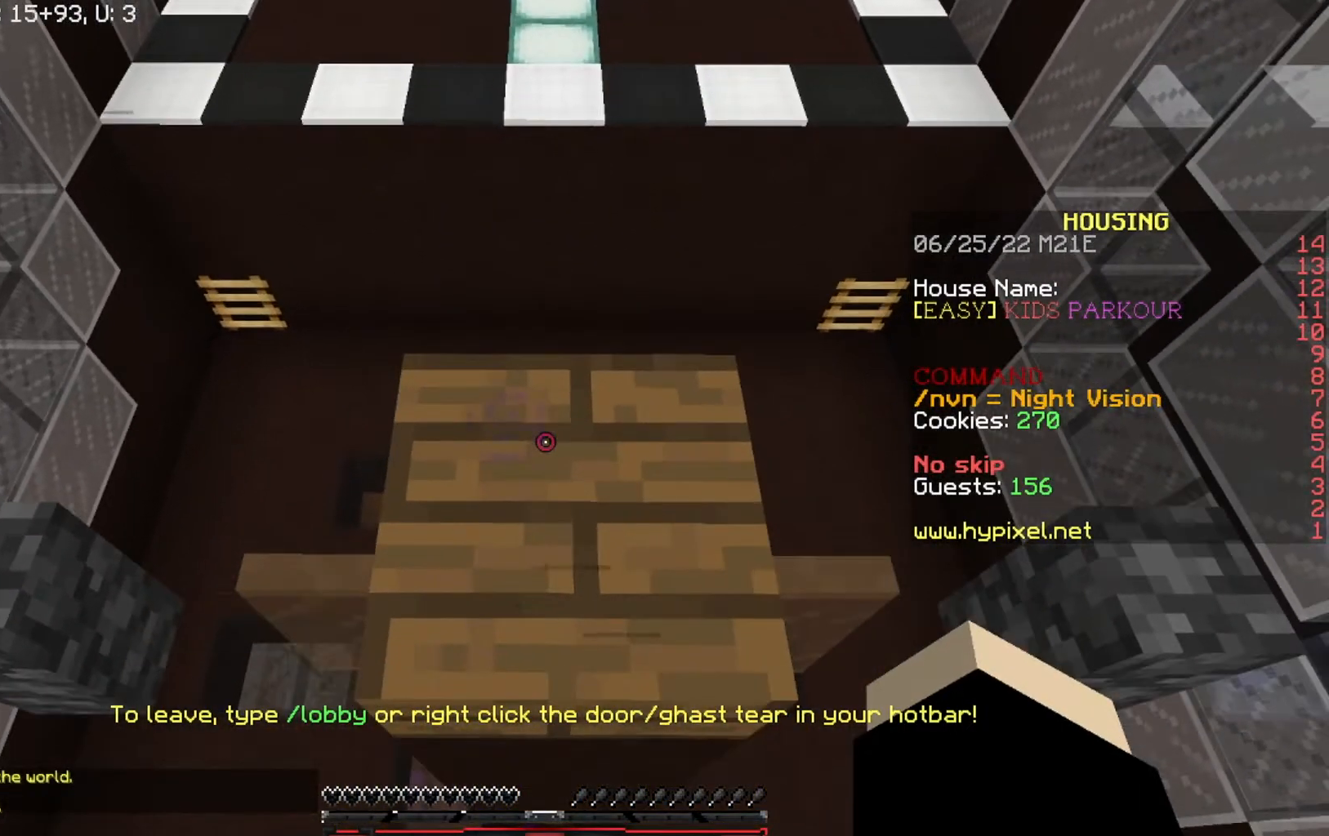
{"keys": [], "events": [[233, "s", "up"]]}
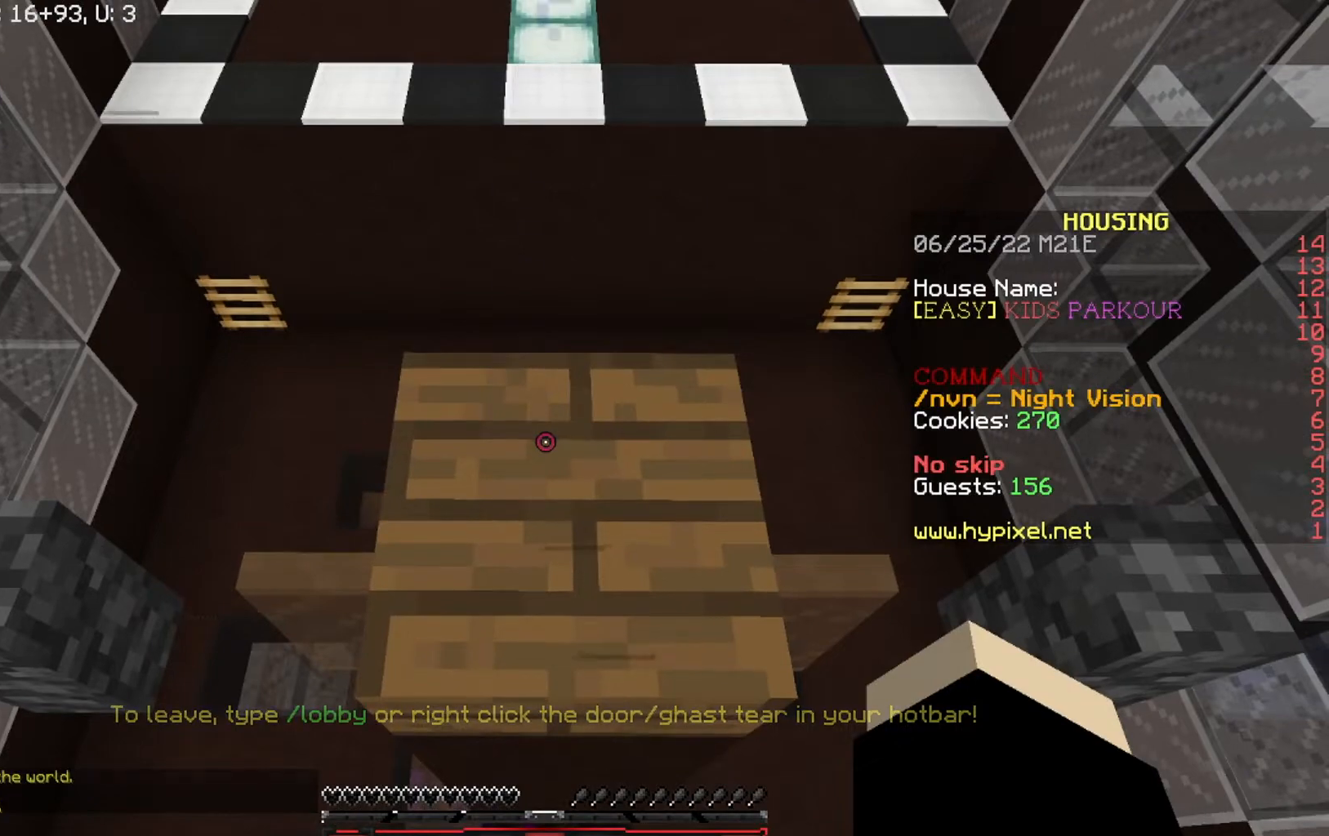
{"keys": [], "events": []}
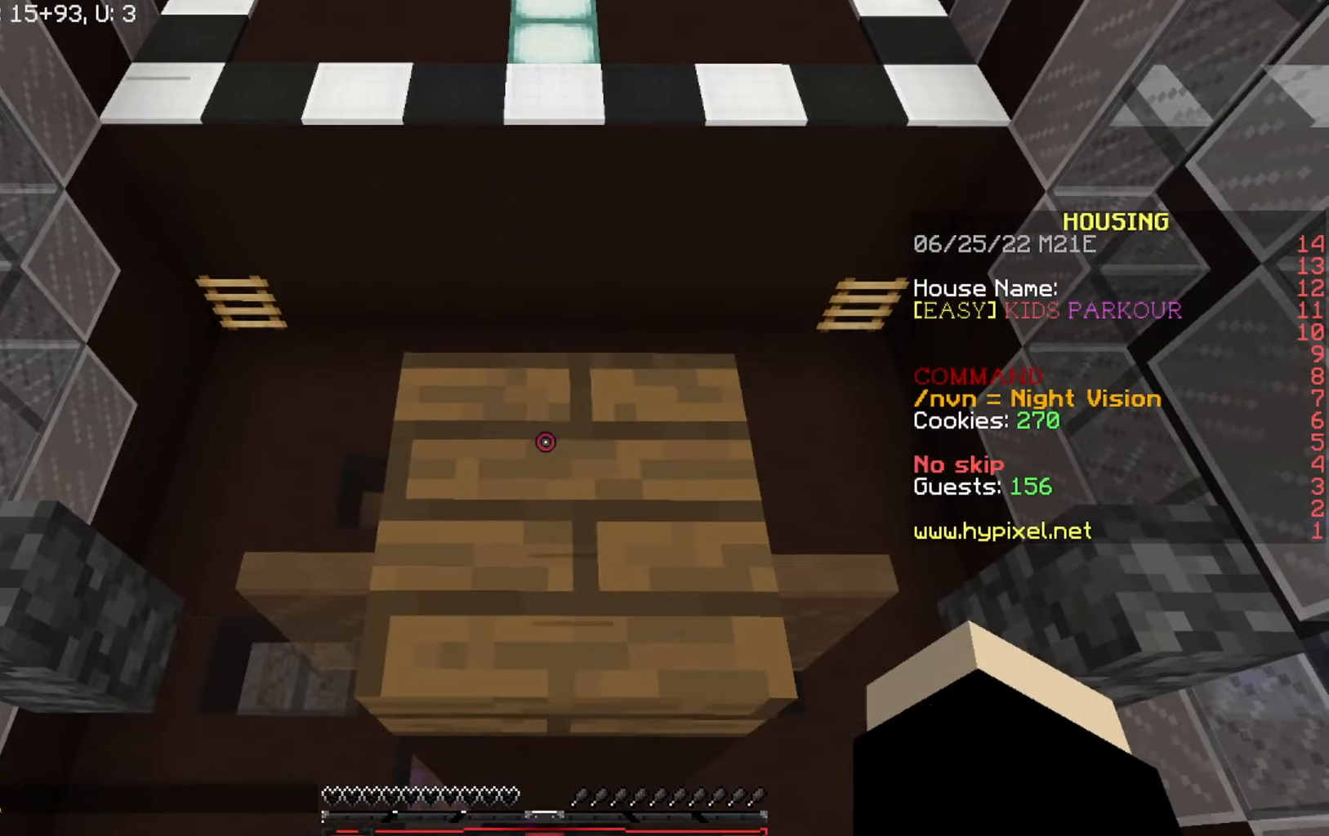
{"keys": ["w"], "events": [[467, "w", "down"]]}
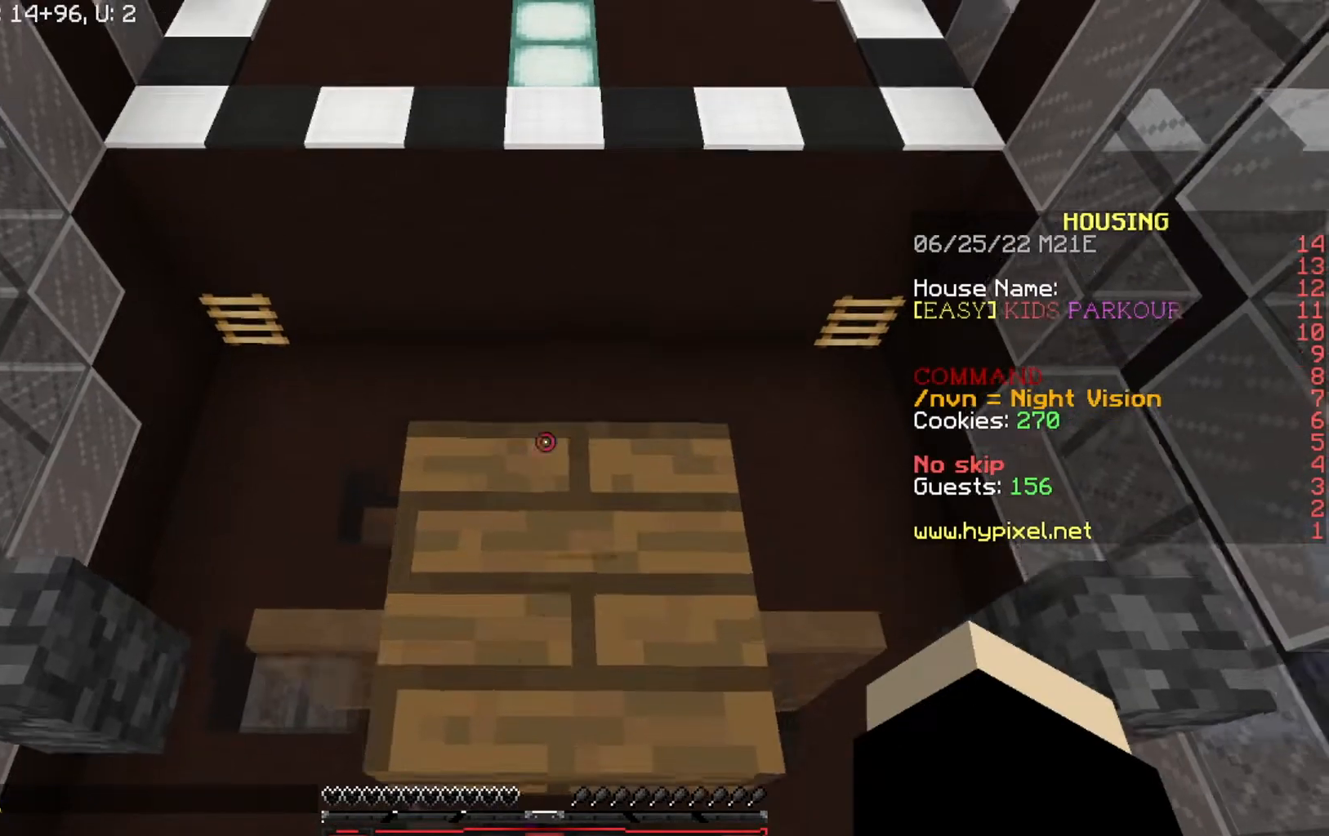
{"keys": ["s"], "events": [[300, "w", "up"], [334, "s", "down"]]}
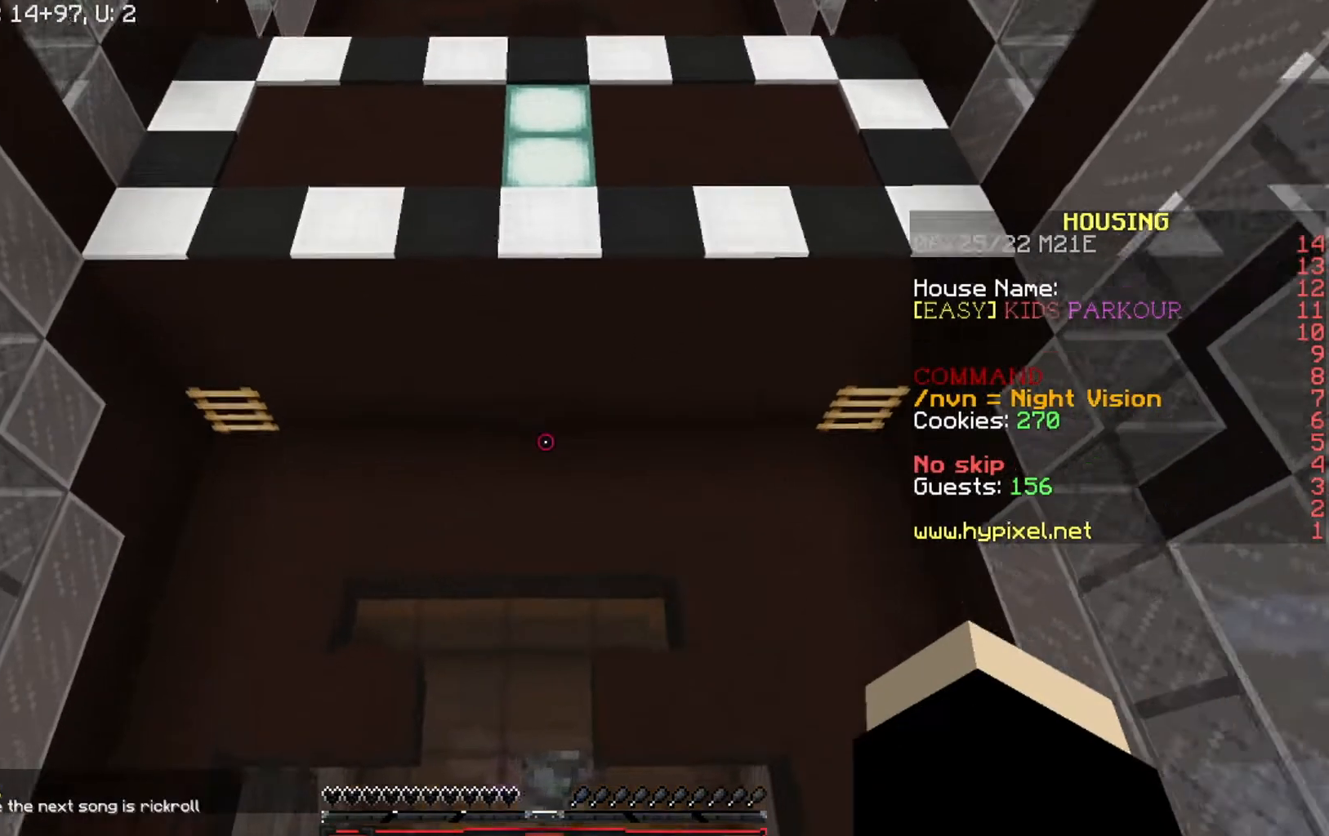
{"keys": ["s"], "events": []}
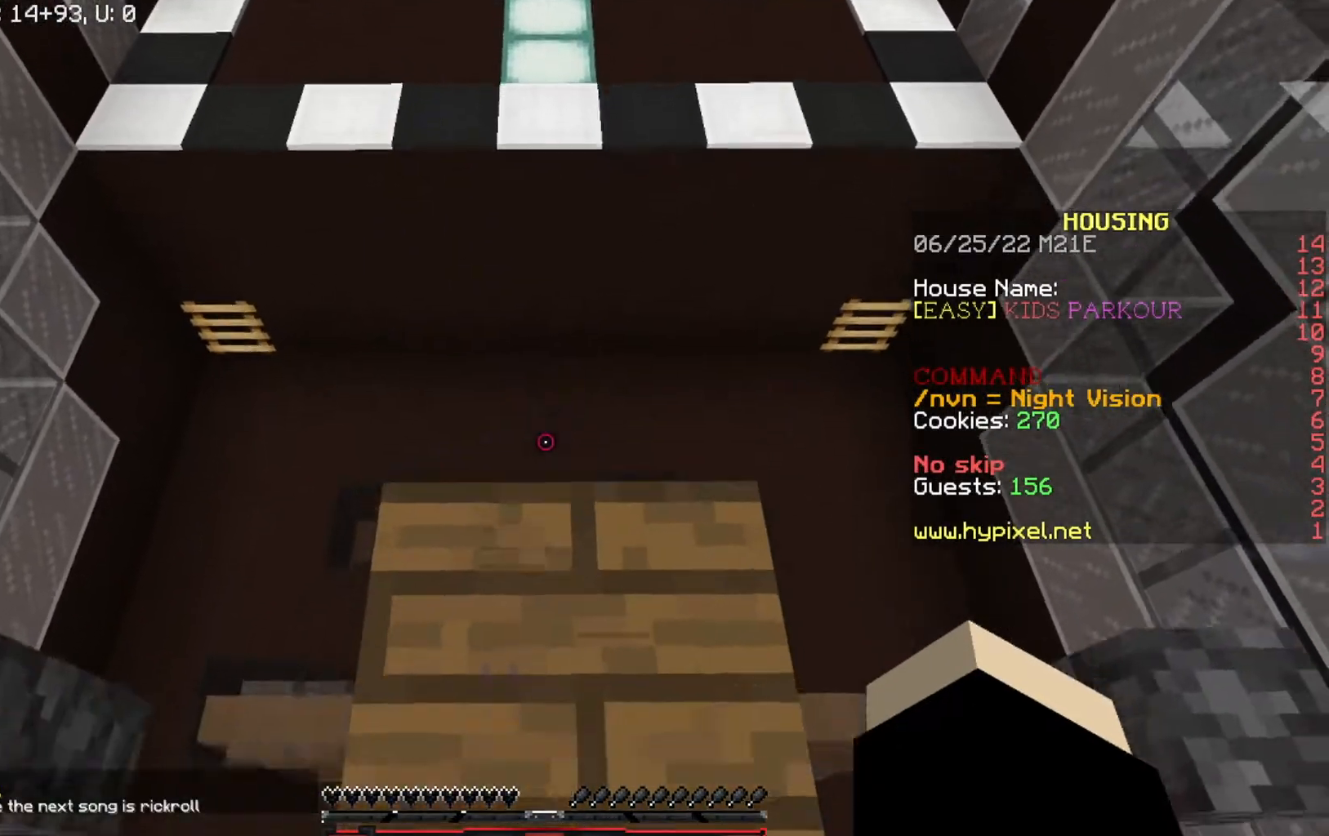
{"keys": ["s"], "events": []}
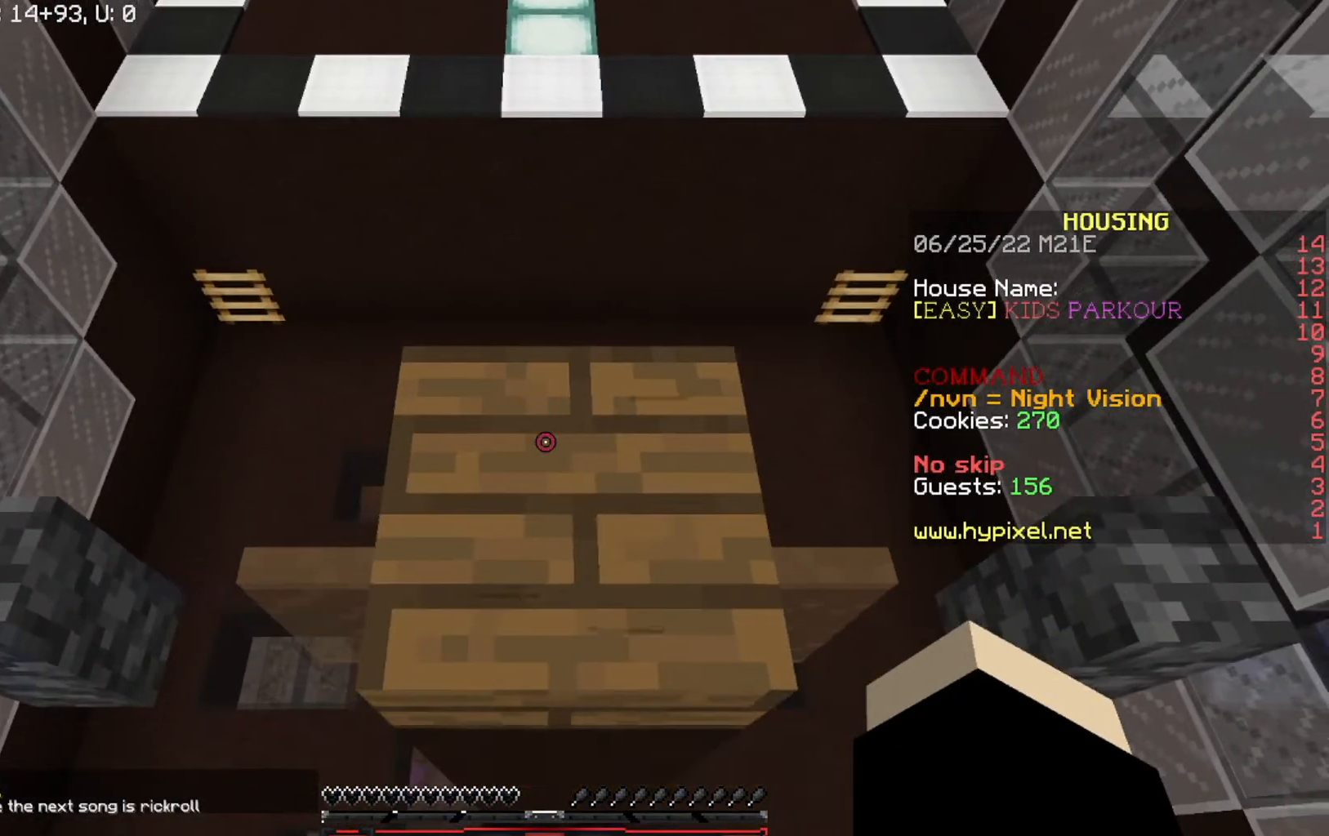
{"keys": [], "events": [[367, "s", "up"]]}
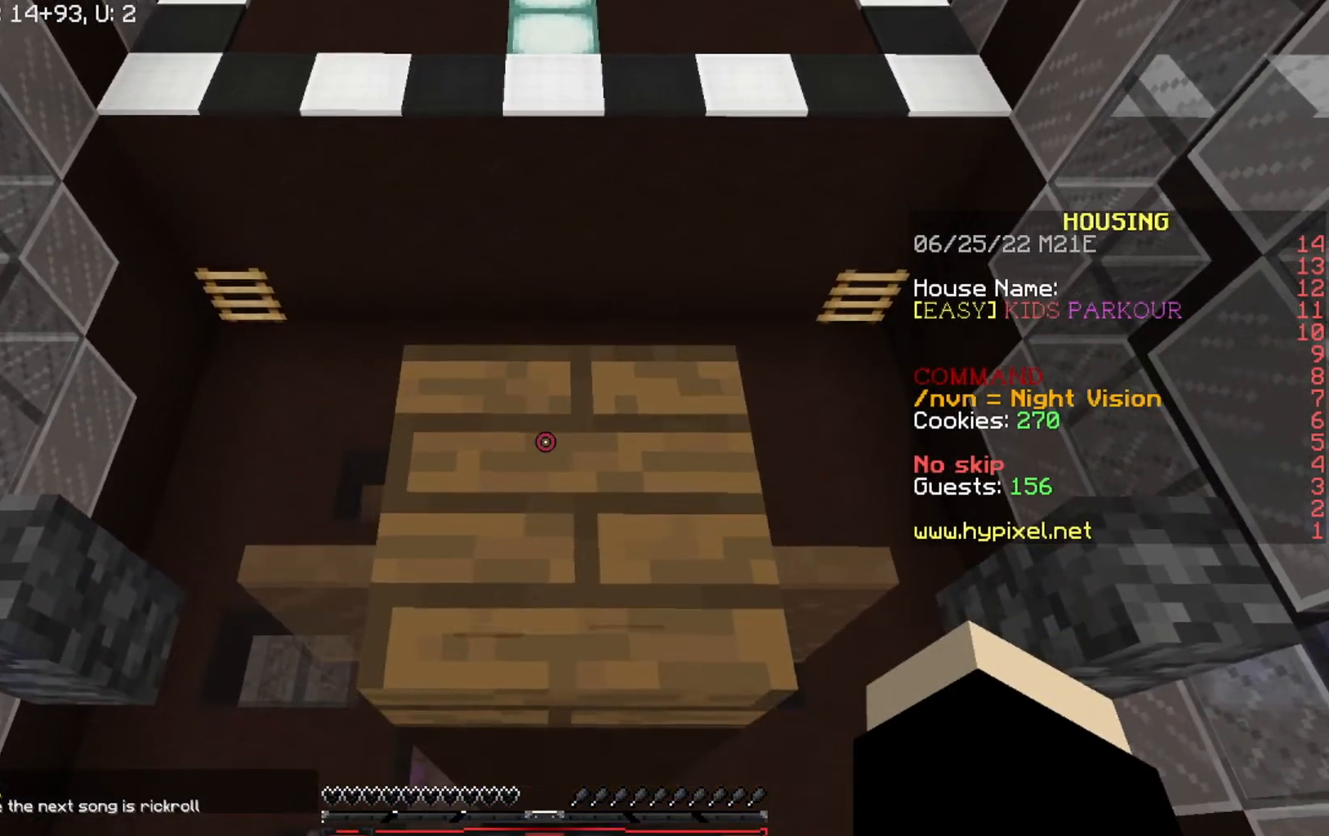
{"keys": [], "events": [[133, "w", "down"], [167, "w", "up"], [400, "w", "down"], [434, "w", "up"]]}
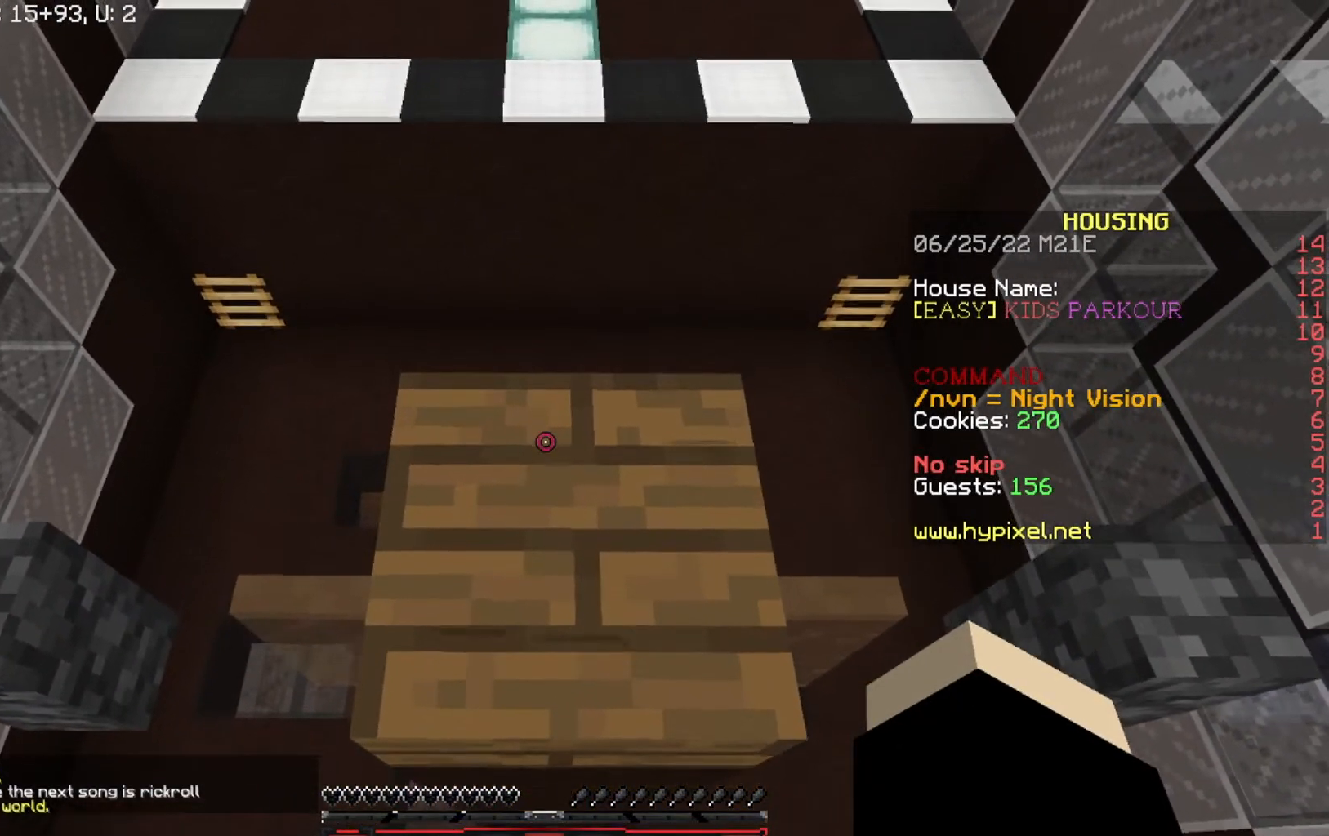
{"keys": [], "events": []}
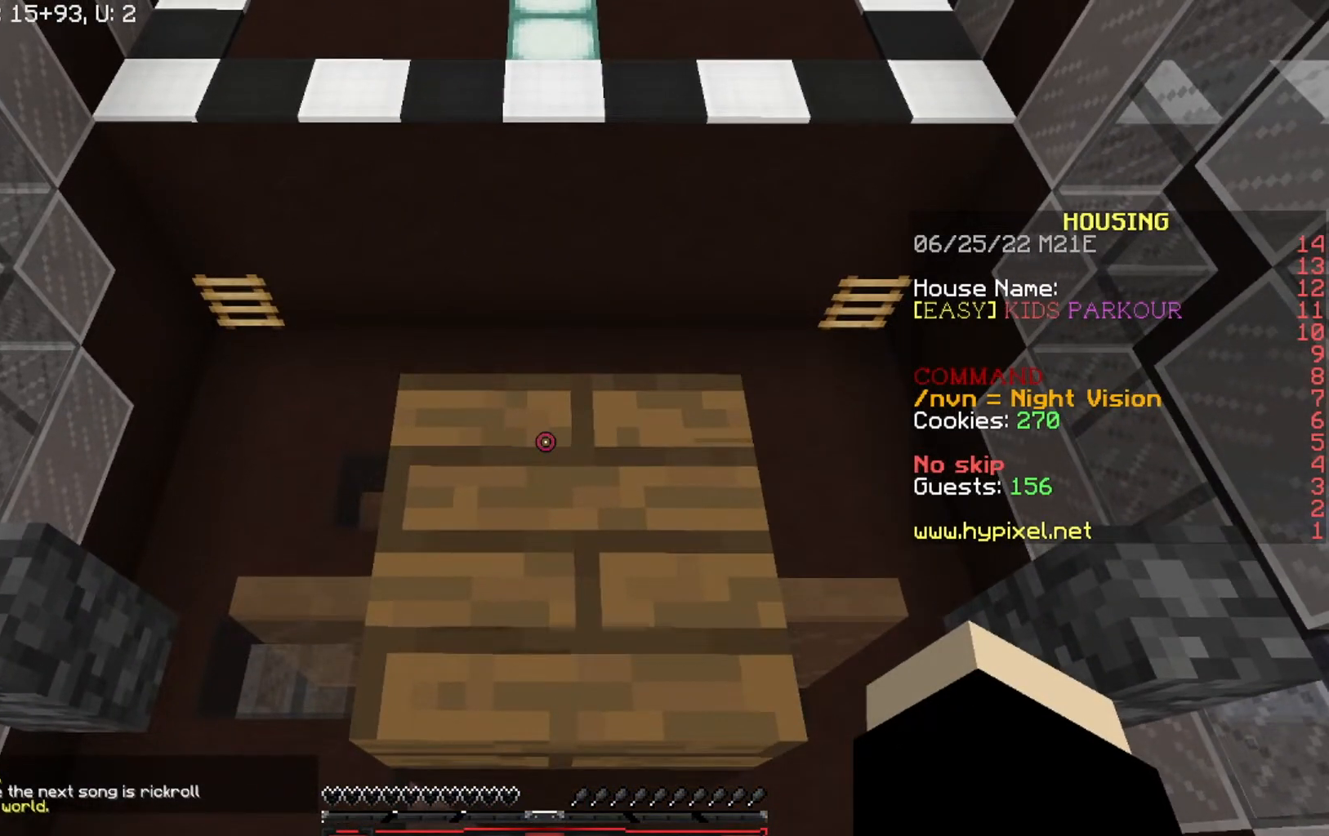
{"keys": ["w"], "events": [[267, "w", "down"]]}
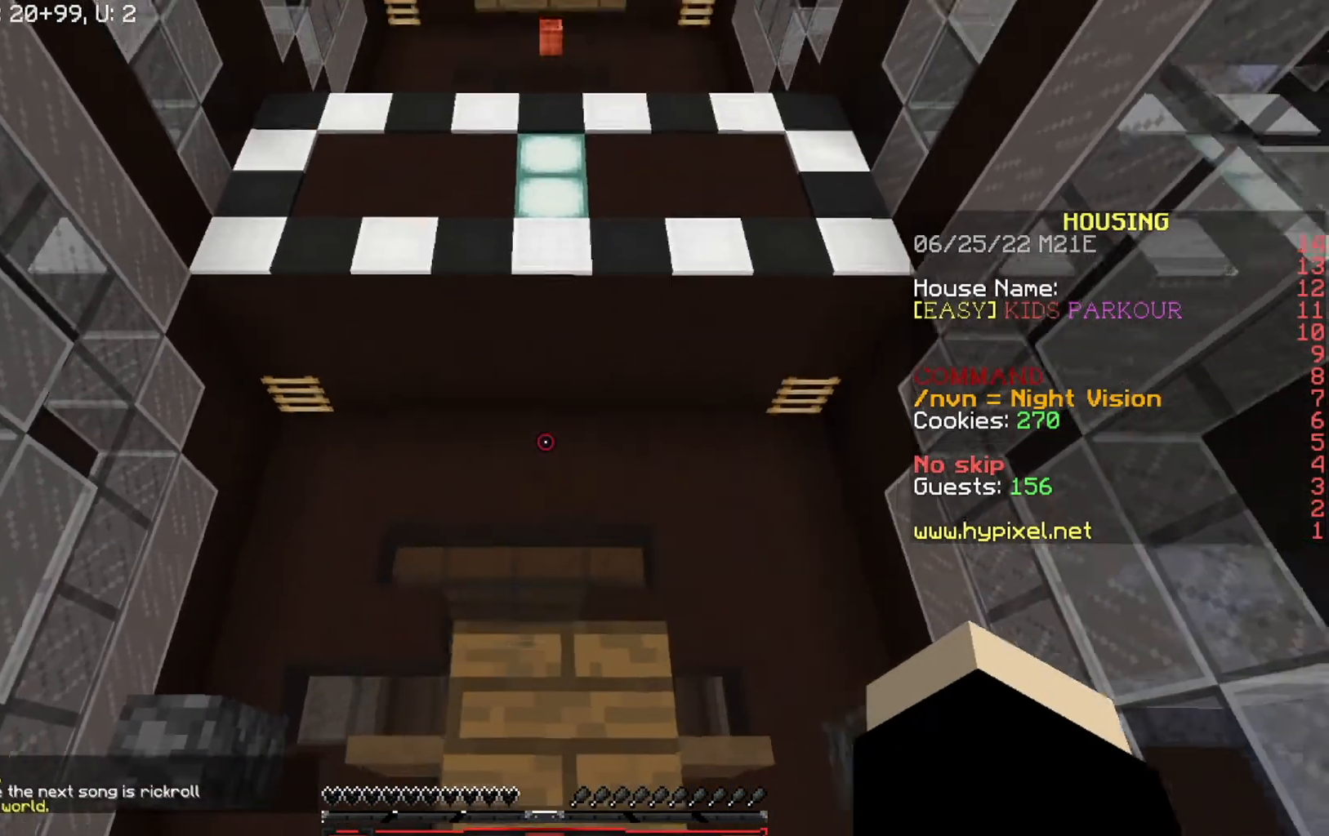
{"keys": ["w"], "events": []}
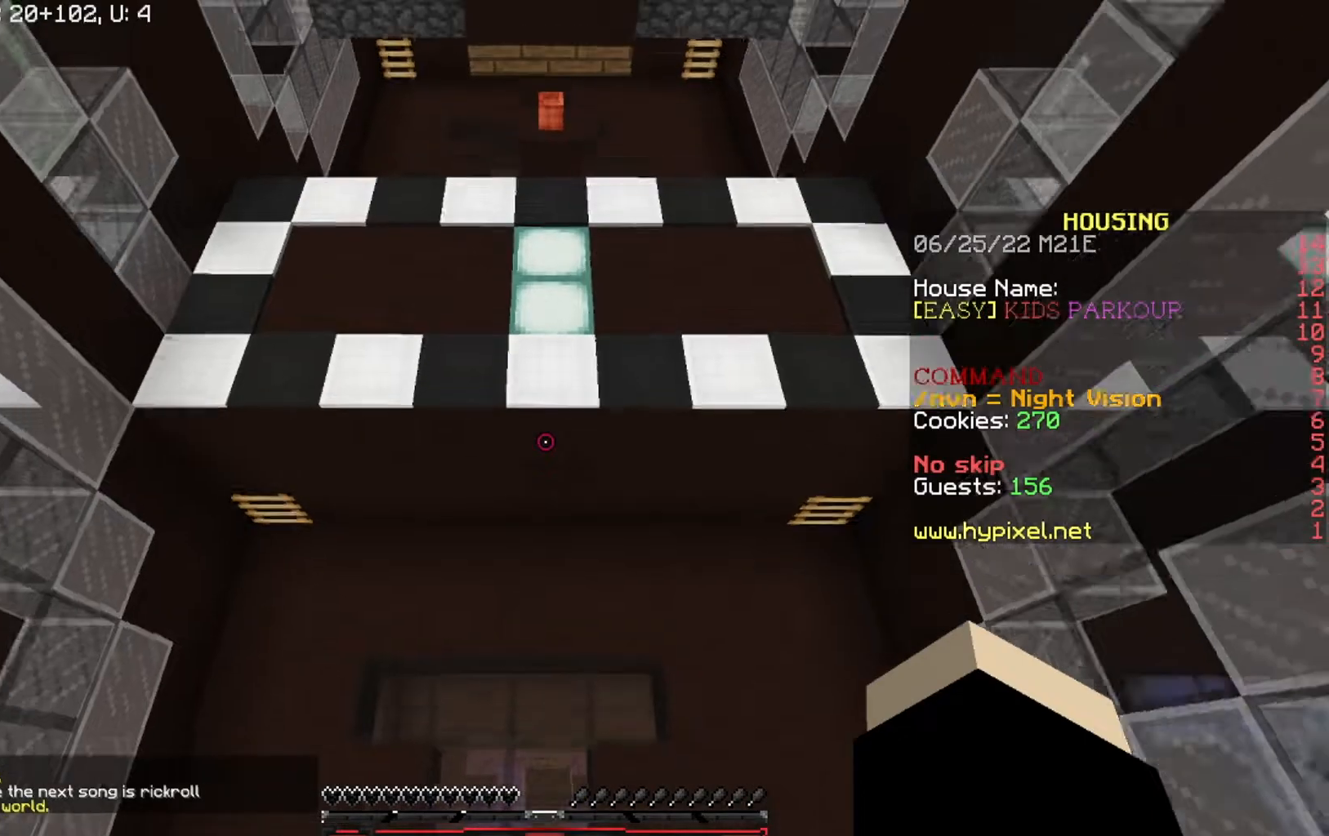
{"keys": ["w"], "events": []}
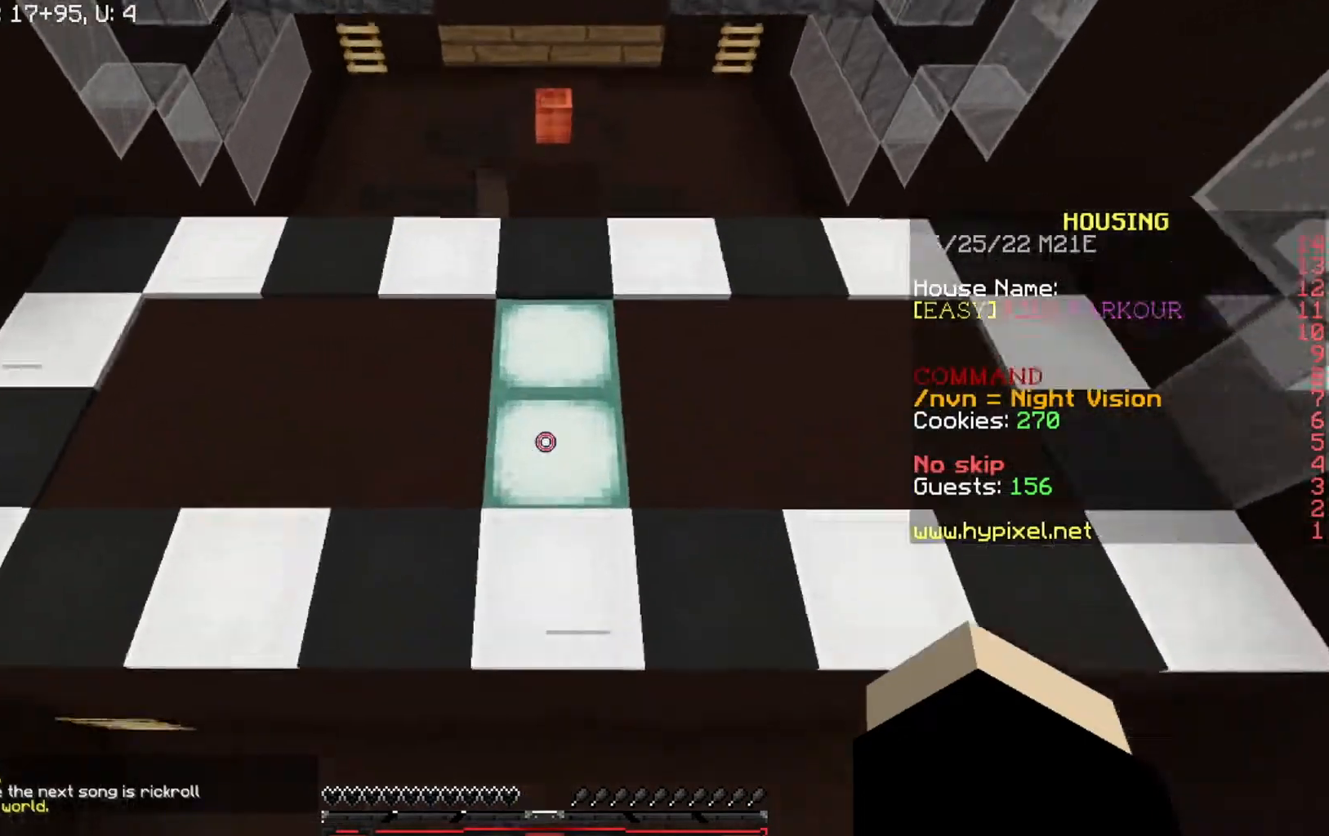
{"keys": ["w"], "events": [[234, "a", "down"], [501, "a", "up"]]}
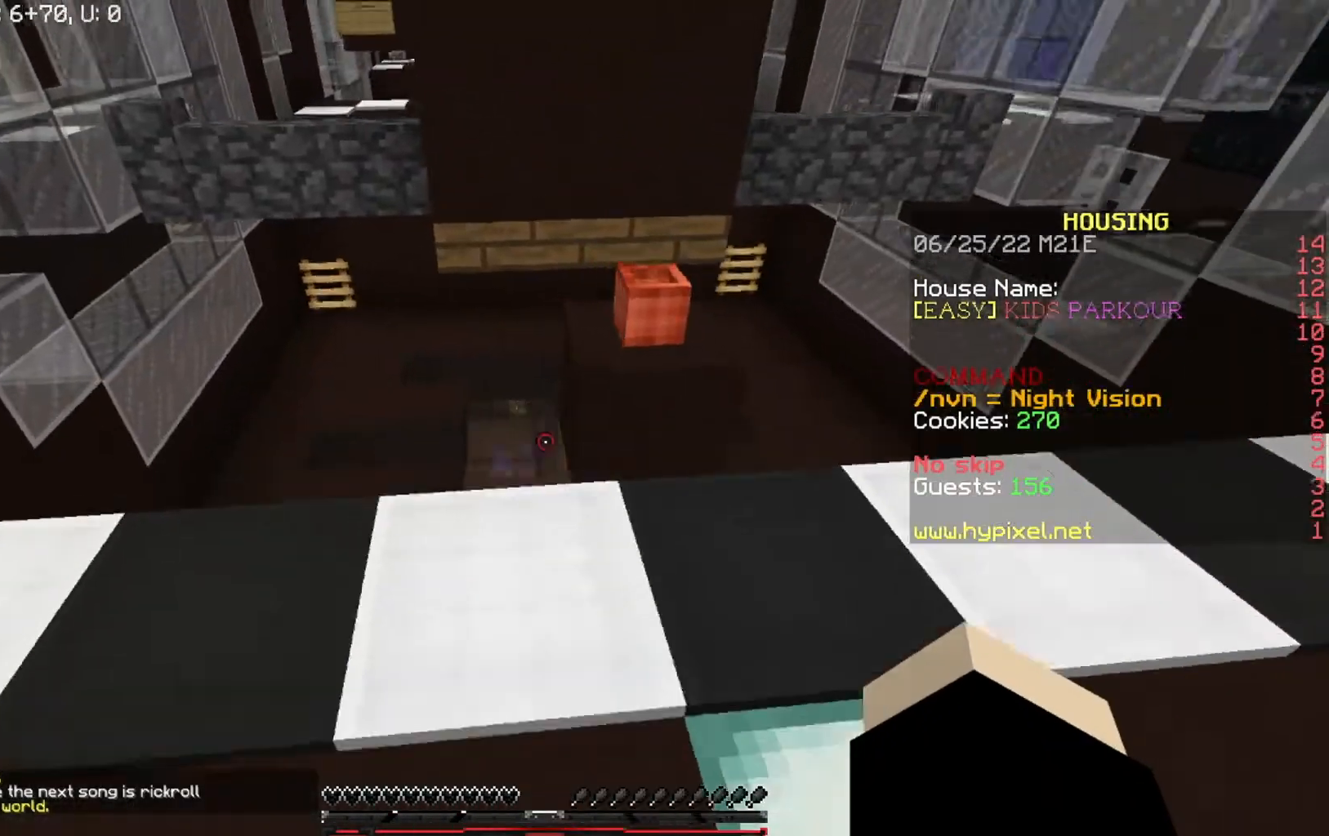
{"keys": [], "events": [[100, "w", "up"], [133, "a", "down"], [233, "s", "down"], [467, "a", "up"], [467, "s", "up"]]}
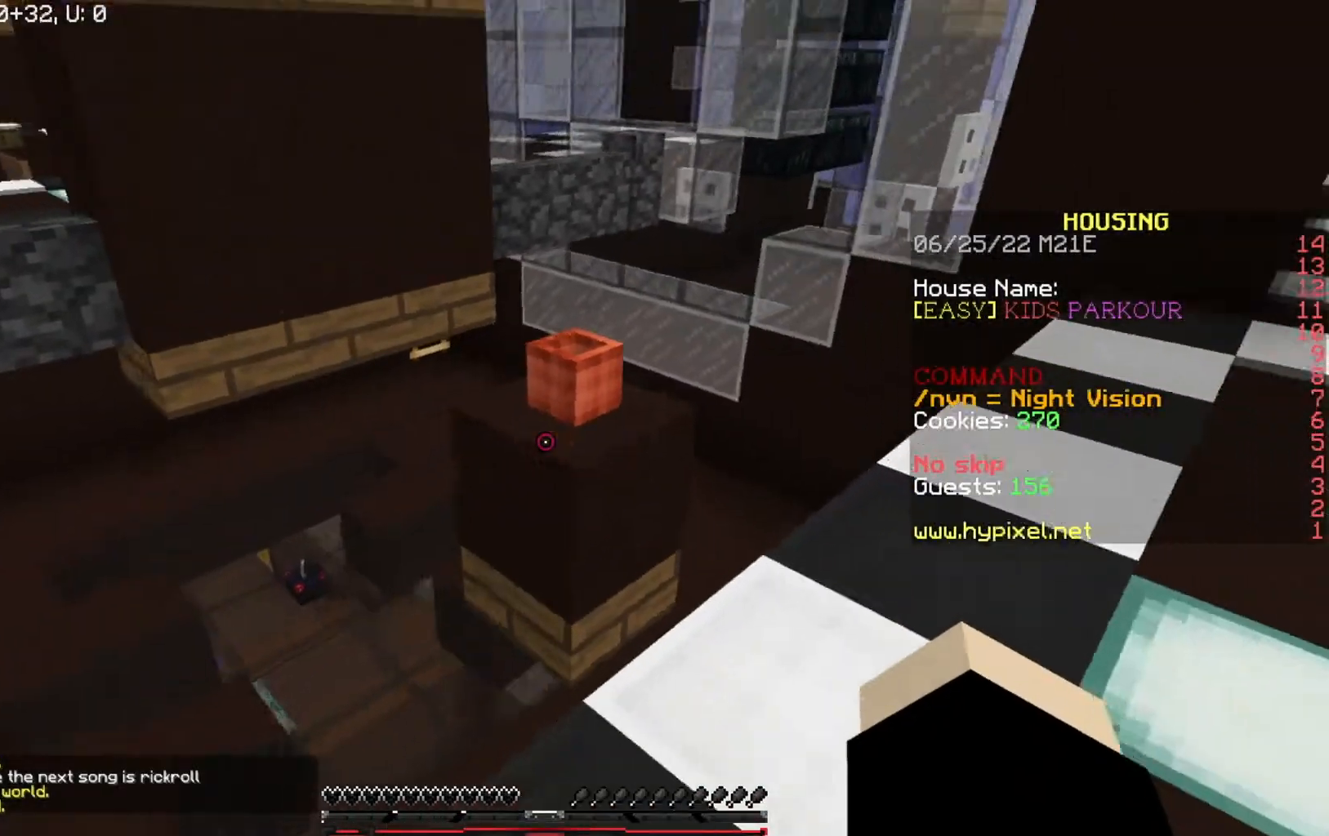
{"keys": ["w"], "events": [[134, "w", "down"]]}